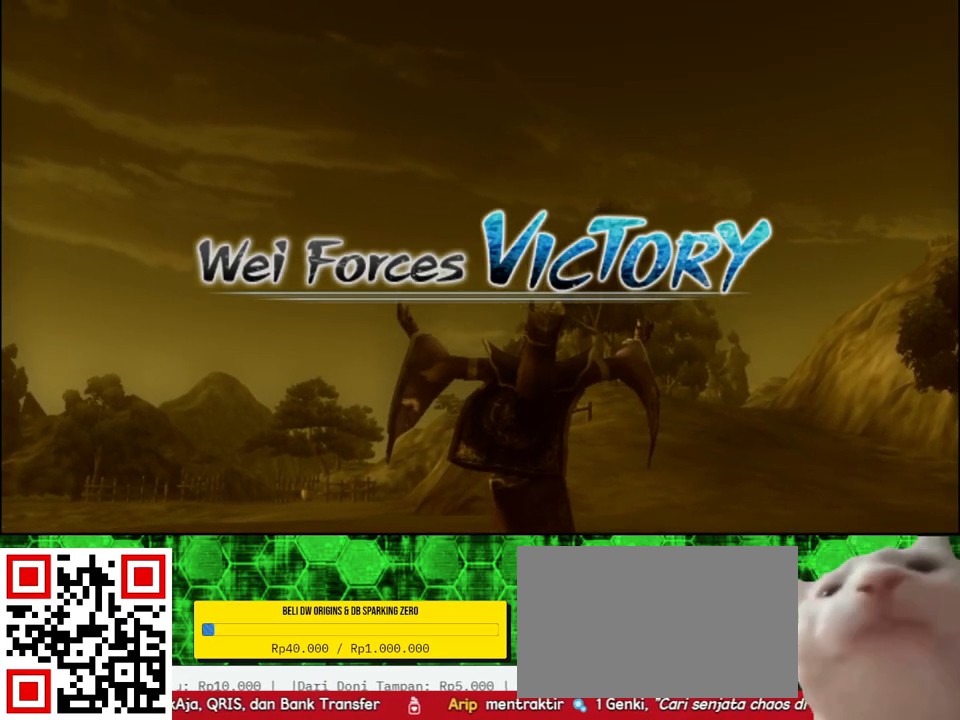
Gameplay with a controller (Xbox layout); each line is a JSON object with the inputs held at the frame after it. "events" lists button and stick changes between this image and that frame as [ms after this image, input, new state], when the widget could be followed in between.
{"buttons": ["A"], "left_stick": "center", "right_stick": "center", "events": [[383, "A", "down"]]}
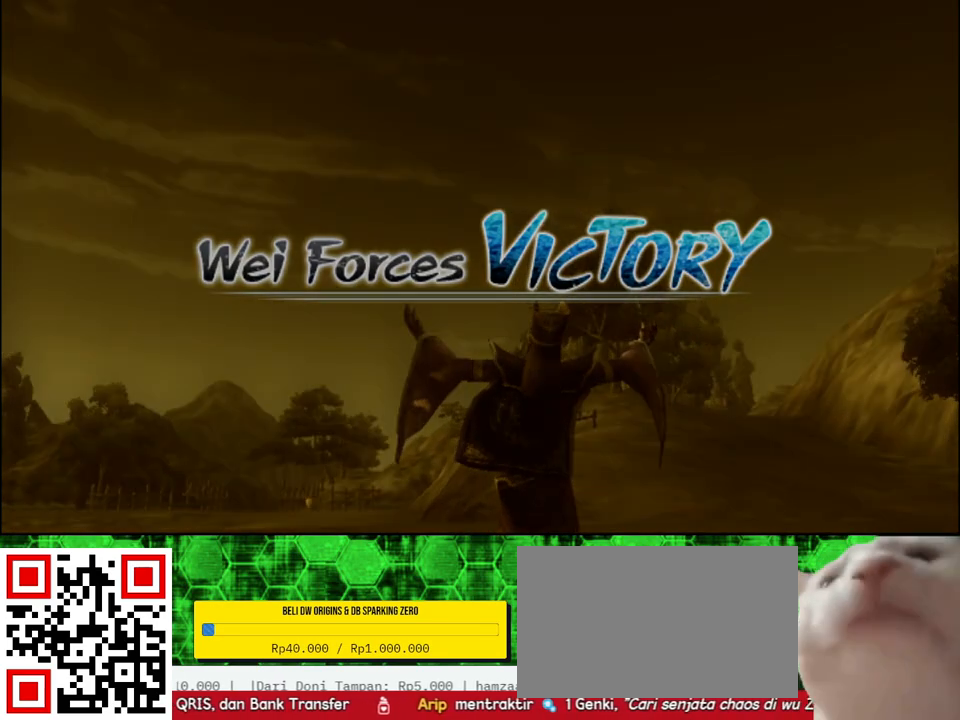
{"buttons": [], "left_stick": "center", "right_stick": "center", "events": [[33, "A", "up"]]}
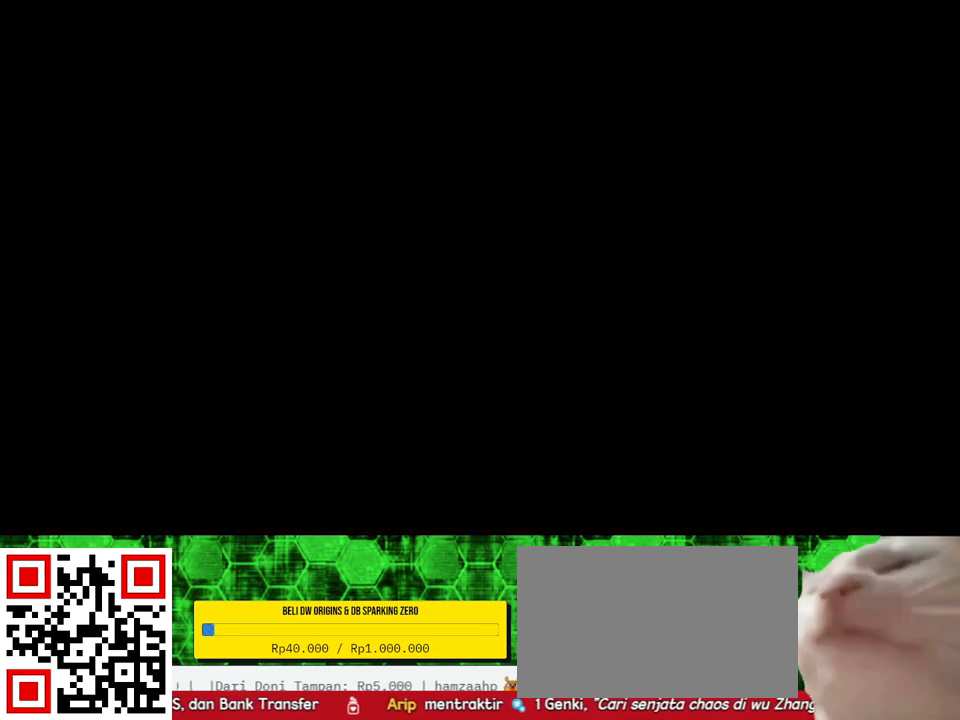
{"buttons": [], "left_stick": "center", "right_stick": "center", "events": []}
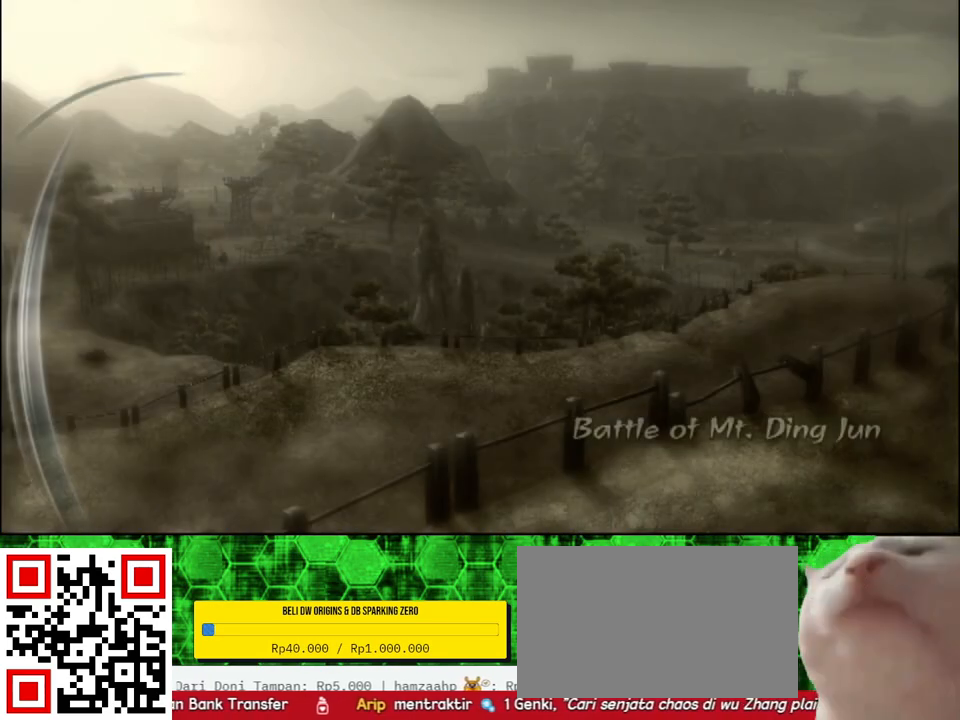
{"buttons": ["A"], "left_stick": "center", "right_stick": "center", "events": [[350, "A", "down"]]}
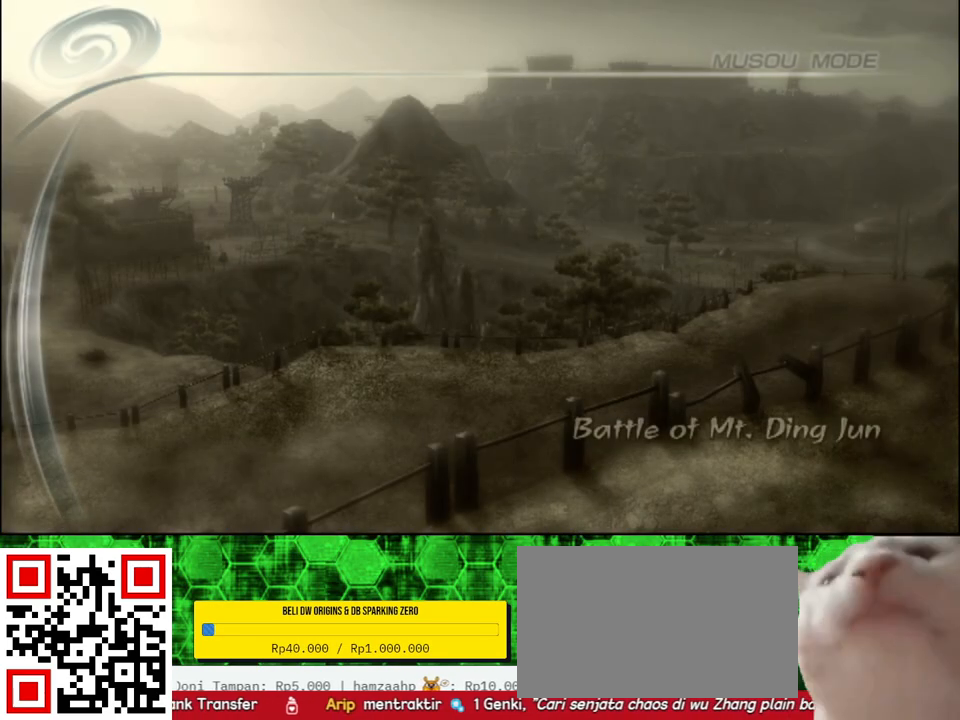
{"buttons": [], "left_stick": "center", "right_stick": "center", "events": [[33, "A", "up"]]}
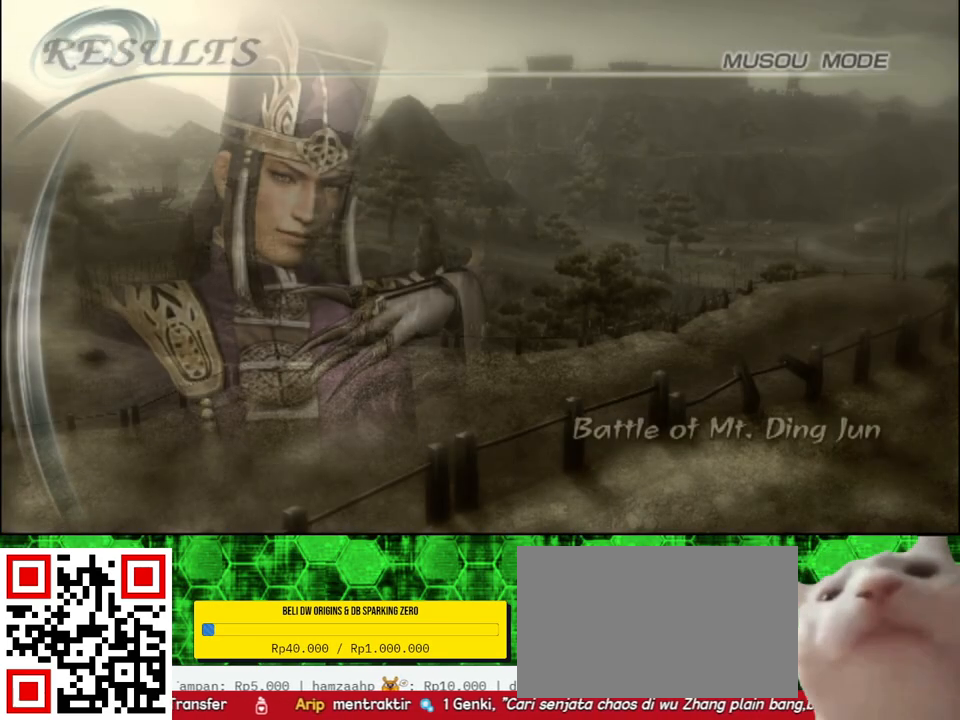
{"buttons": [], "left_stick": "center", "right_stick": "center", "events": []}
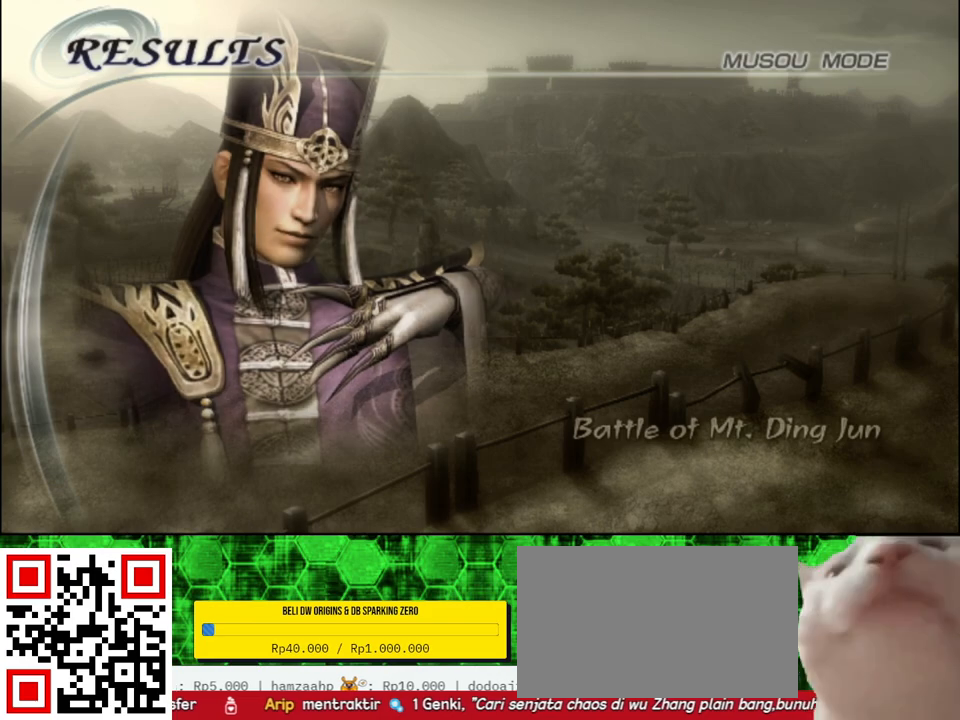
{"buttons": [], "left_stick": "center", "right_stick": "center", "events": []}
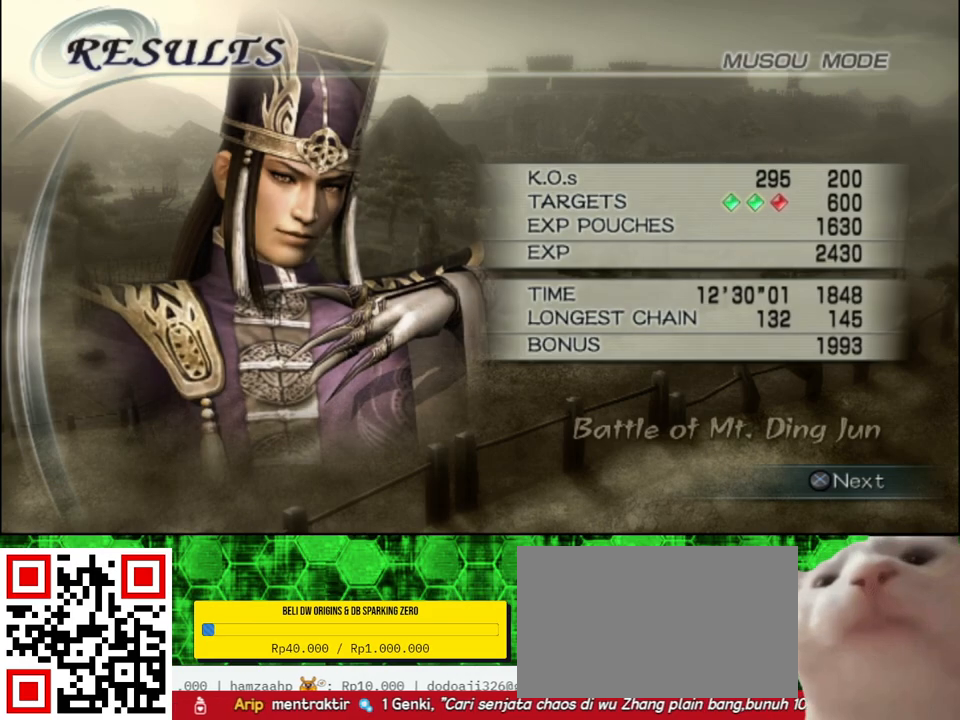
{"buttons": [], "left_stick": "center", "right_stick": "center", "events": [[300, "A", "down"], [467, "A", "up"]]}
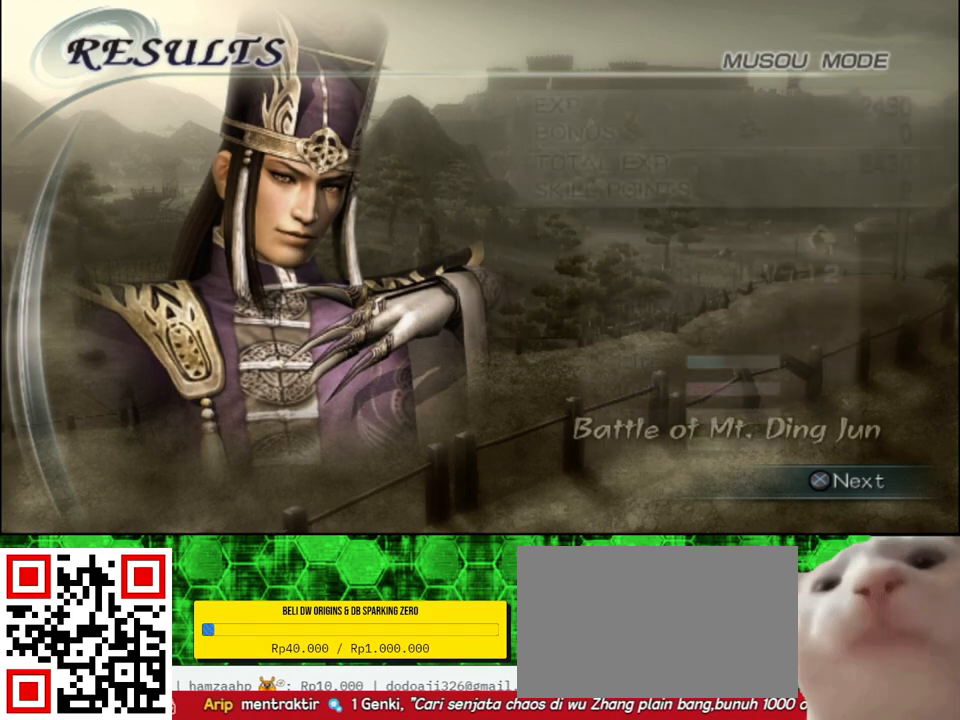
{"buttons": [], "left_stick": "center", "right_stick": "center", "events": []}
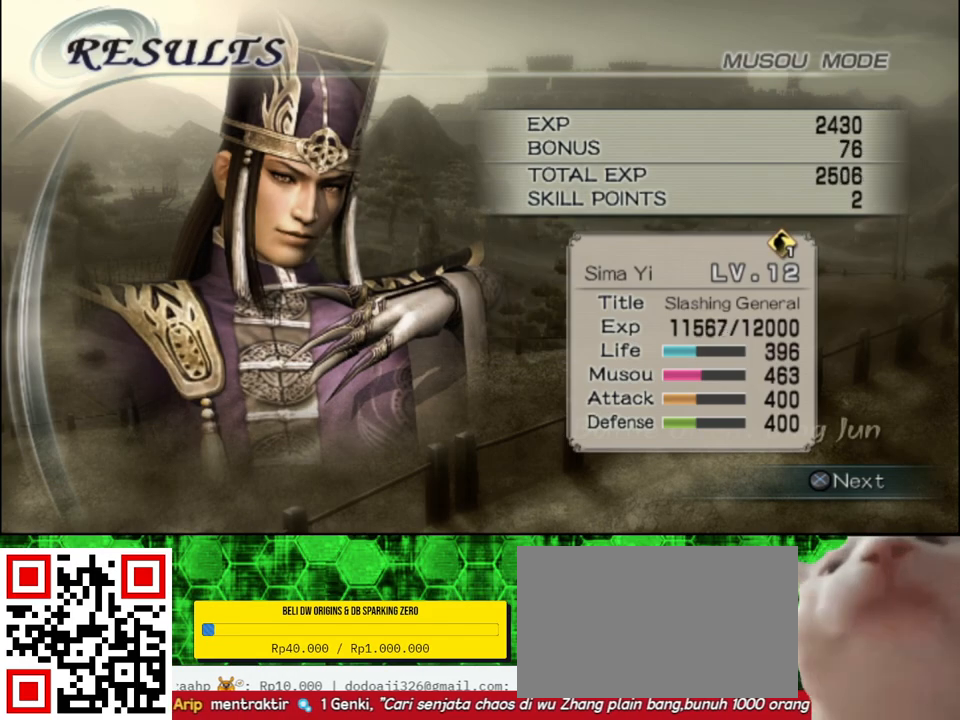
{"buttons": [], "left_stick": "center", "right_stick": "center", "events": [[33, "A", "down"], [217, "A", "up"]]}
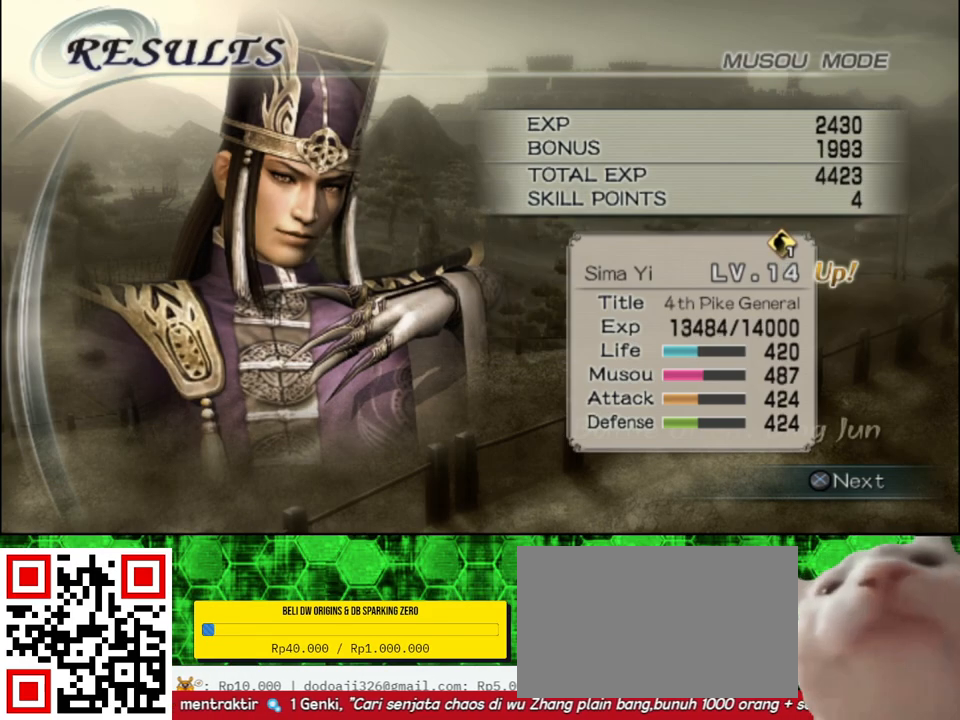
{"buttons": [], "left_stick": "center", "right_stick": "center", "events": []}
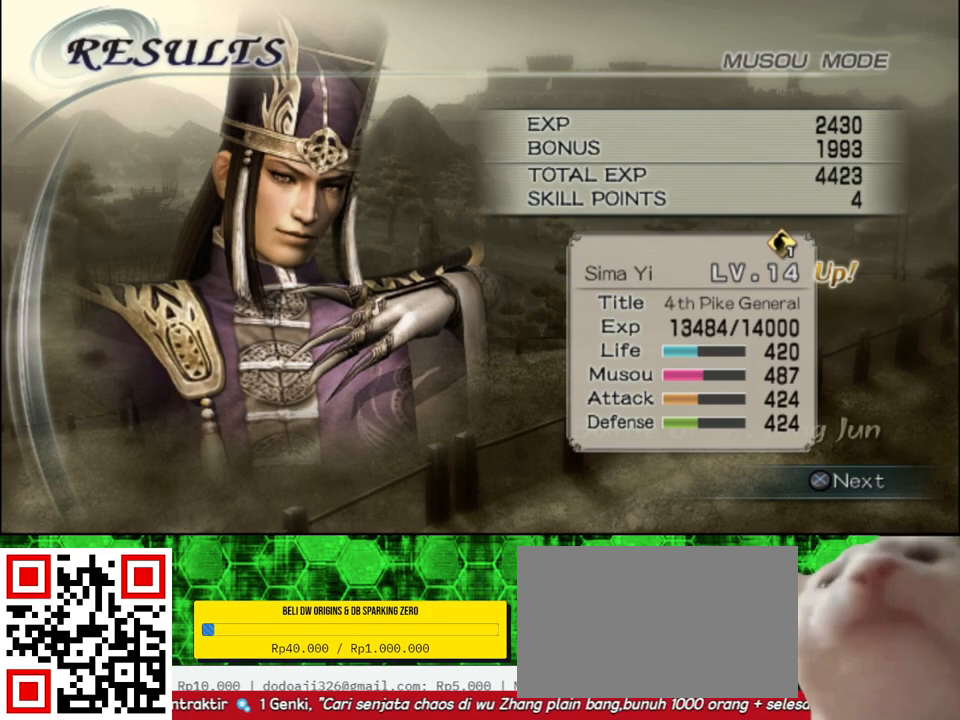
{"buttons": [], "left_stick": "center", "right_stick": "center", "events": []}
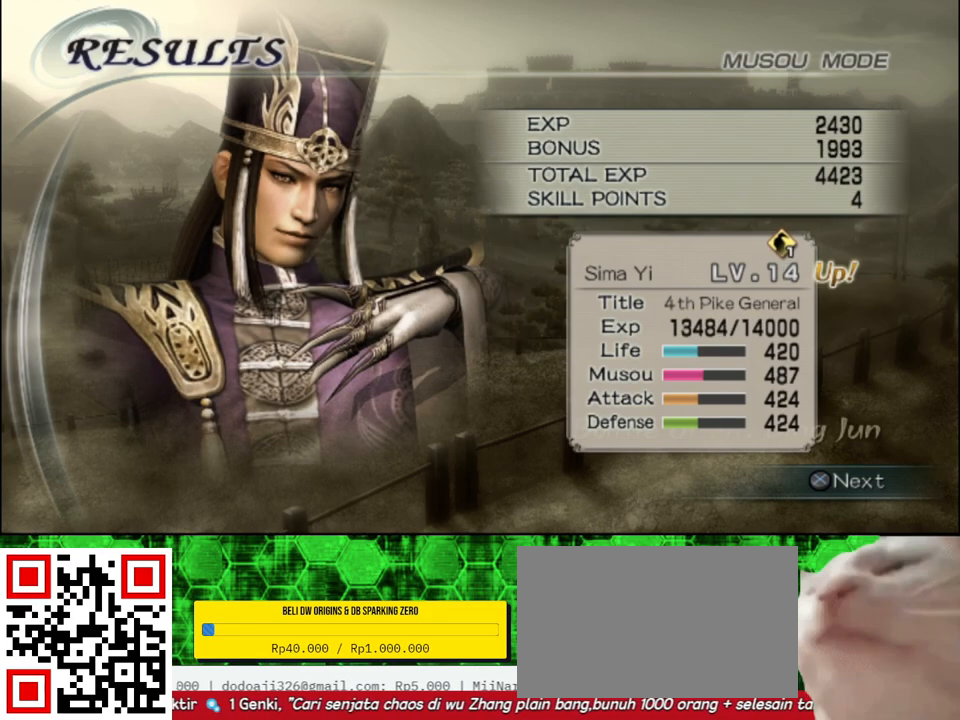
{"buttons": [], "left_stick": "center", "right_stick": "center", "events": []}
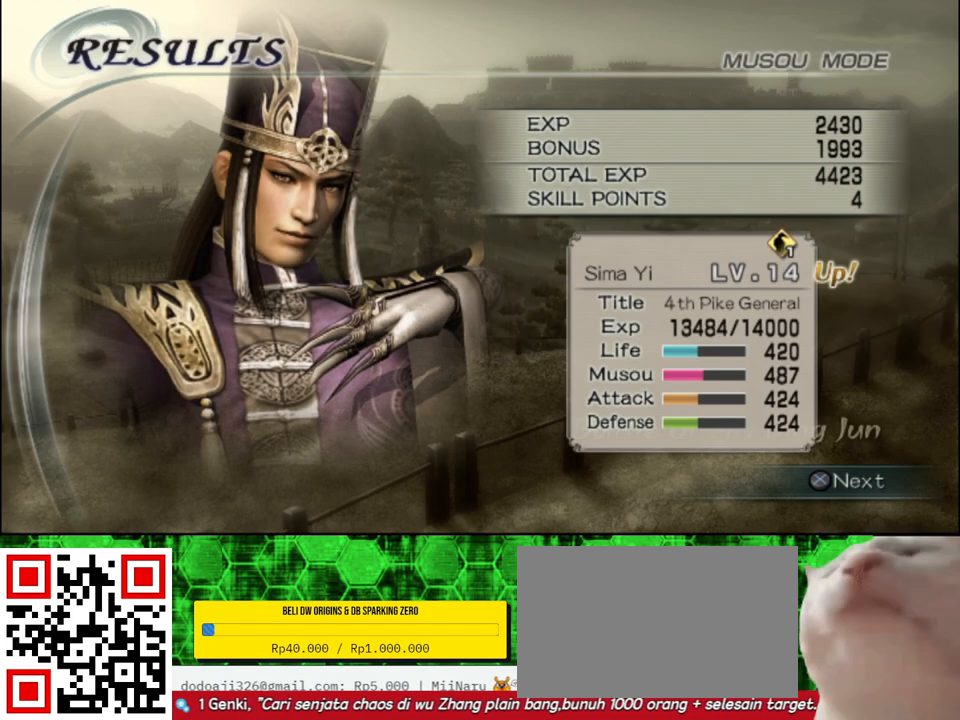
{"buttons": [], "left_stick": "center", "right_stick": "center", "events": [[250, "A", "down"], [450, "A", "up"]]}
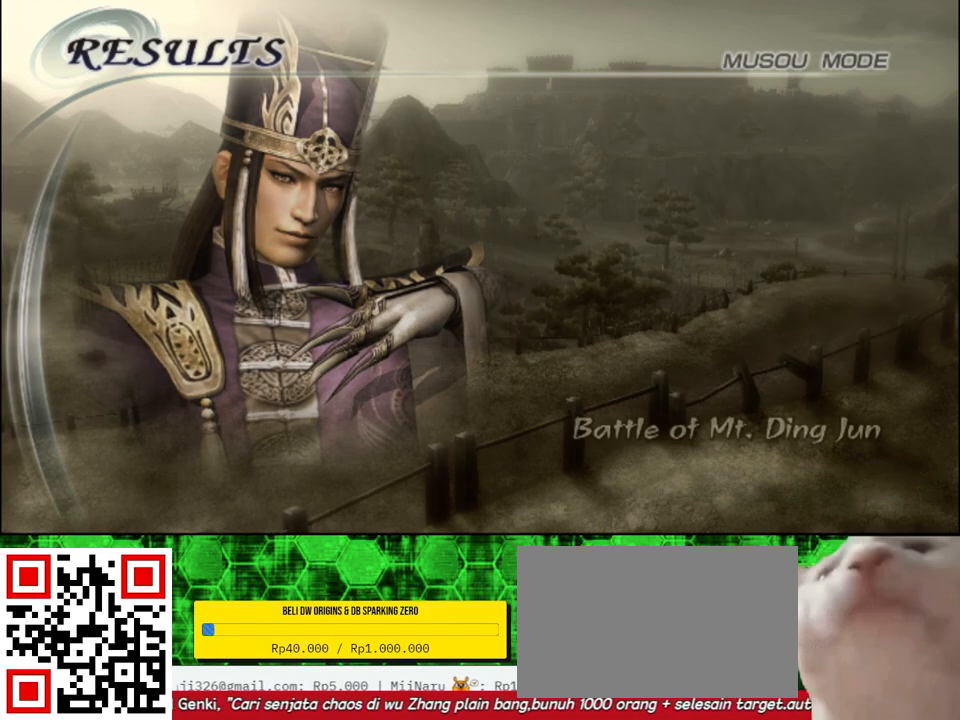
{"buttons": [], "left_stick": "center", "right_stick": "center", "events": []}
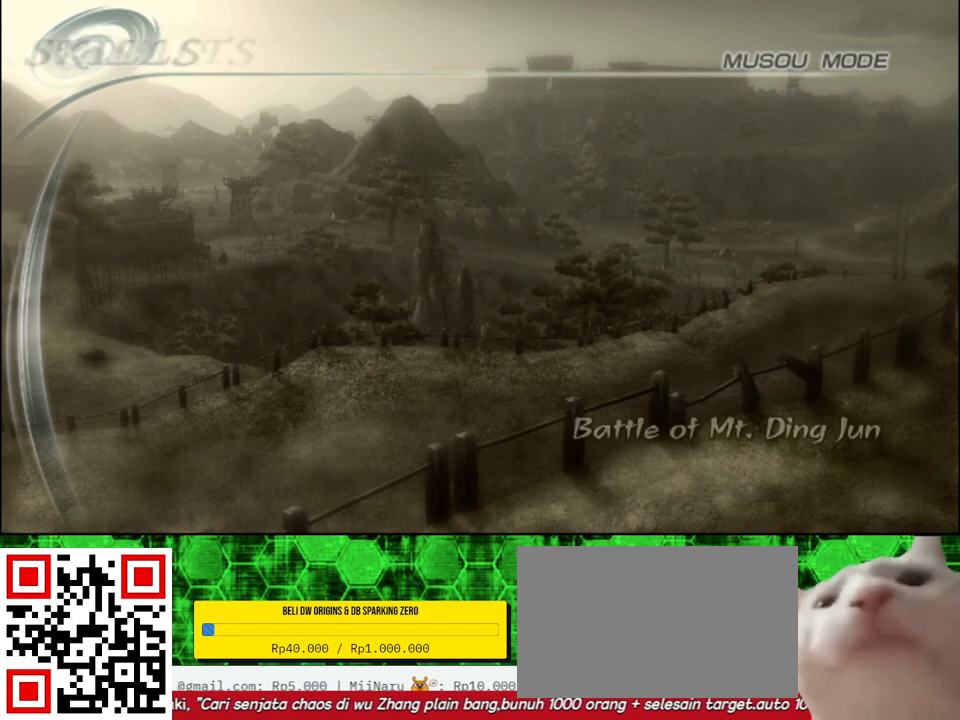
{"buttons": [], "left_stick": "center", "right_stick": "center", "events": []}
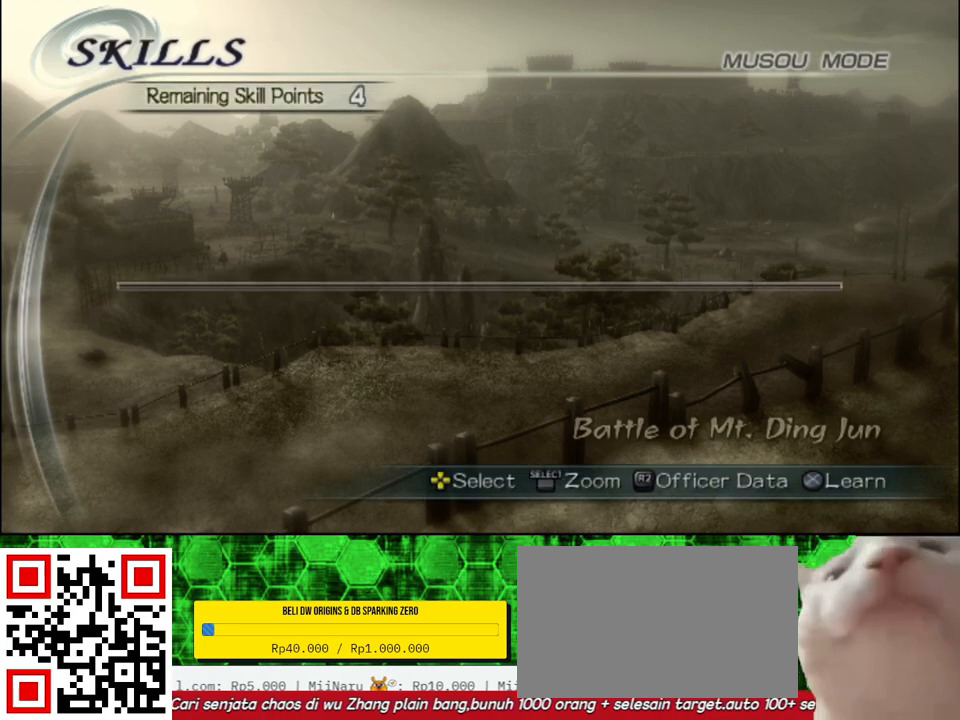
{"buttons": [], "left_stick": "center", "right_stick": "center", "events": []}
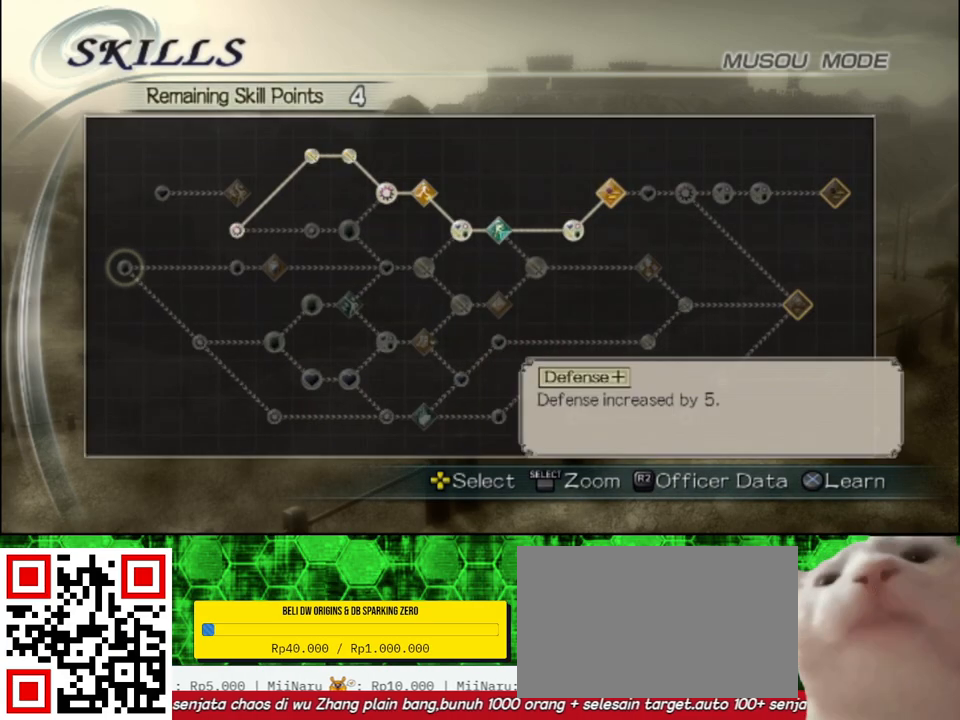
{"buttons": [], "left_stick": "center", "right_stick": "center", "events": []}
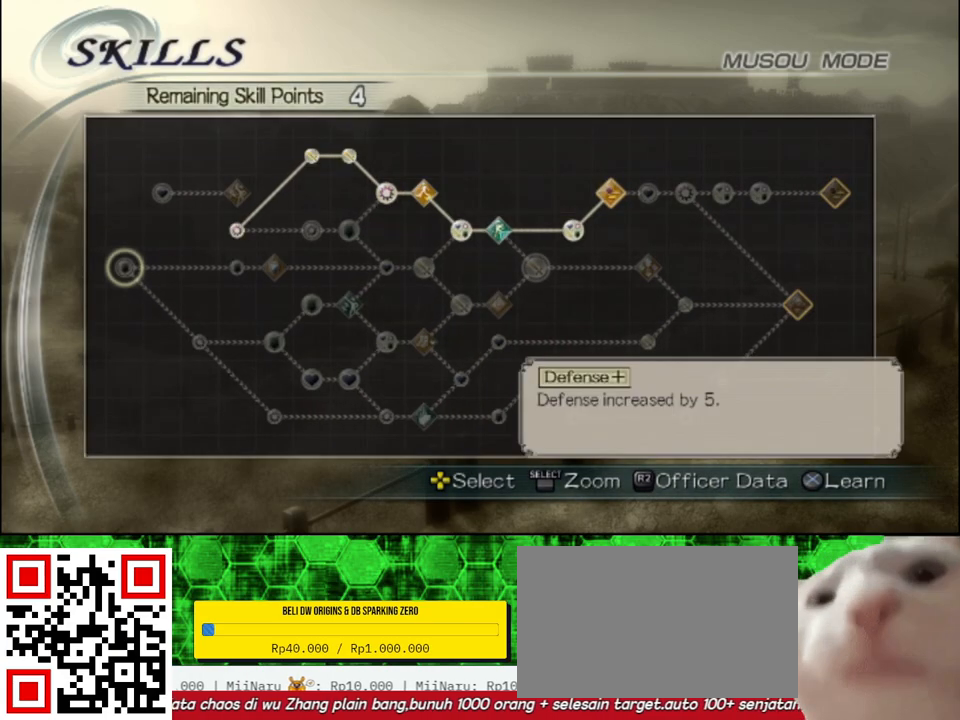
{"buttons": [], "left_stick": "center", "right_stick": "center", "events": []}
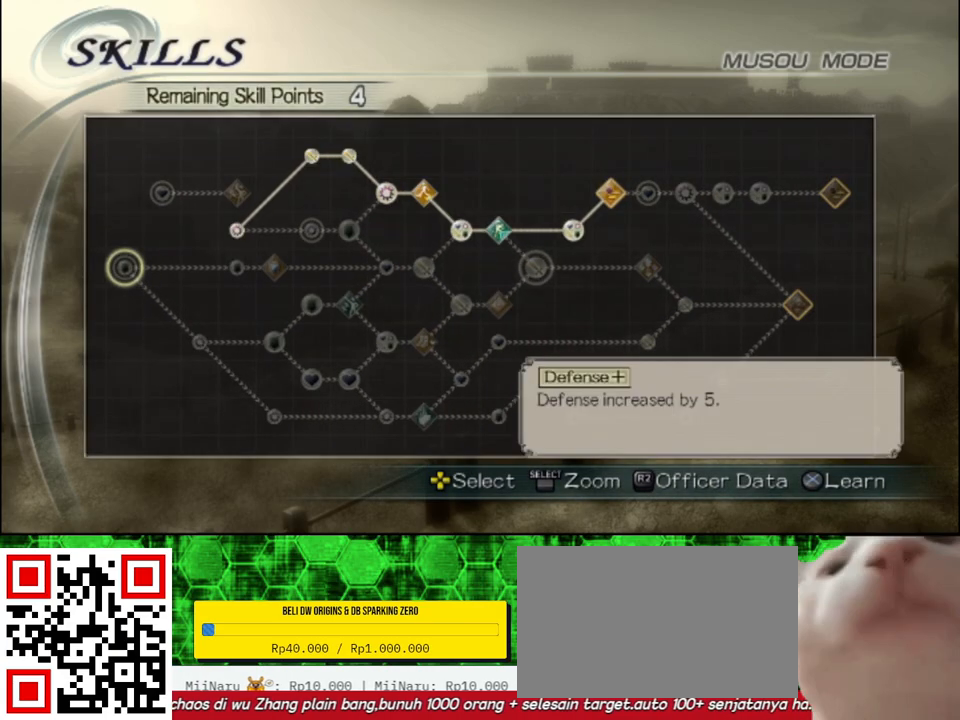
{"buttons": ["DPAD_RIGHT"], "left_stick": "center", "right_stick": "center", "events": [[317, "DPAD_RIGHT", "down"]]}
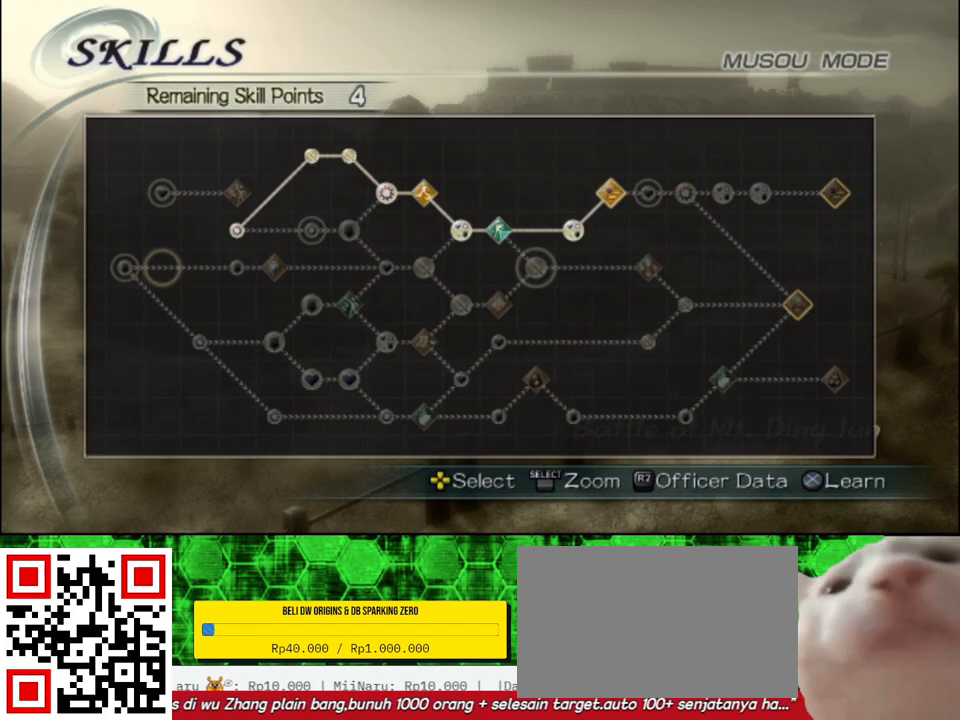
{"buttons": ["DPAD_RIGHT"], "left_stick": "center", "right_stick": "center", "events": []}
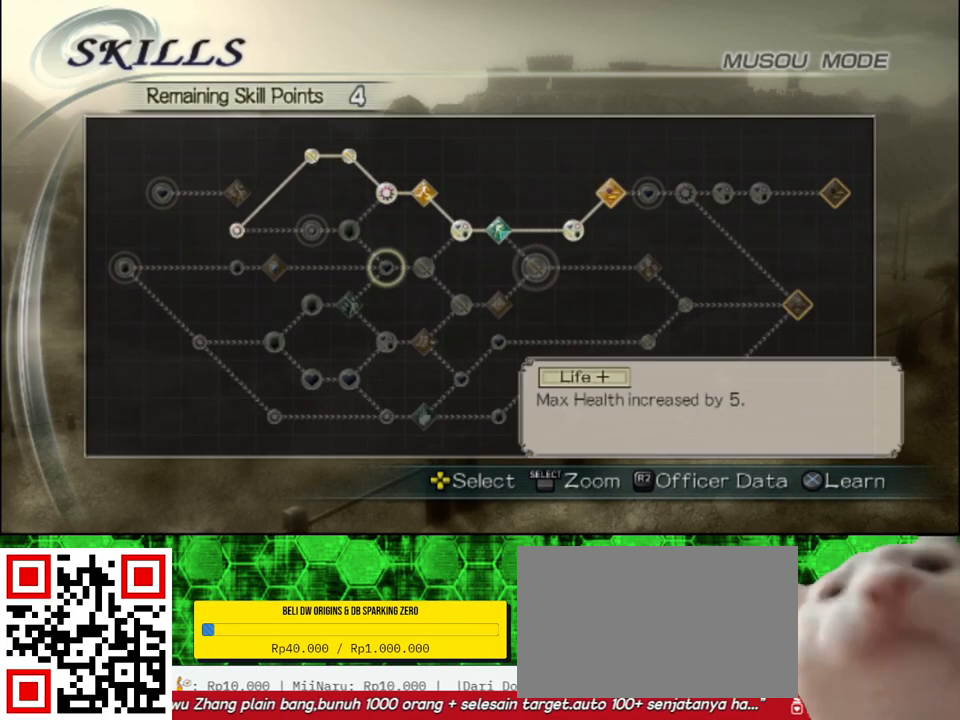
{"buttons": [], "left_stick": "center", "right_stick": "center", "events": [[350, "DPAD_RIGHT", "up"]]}
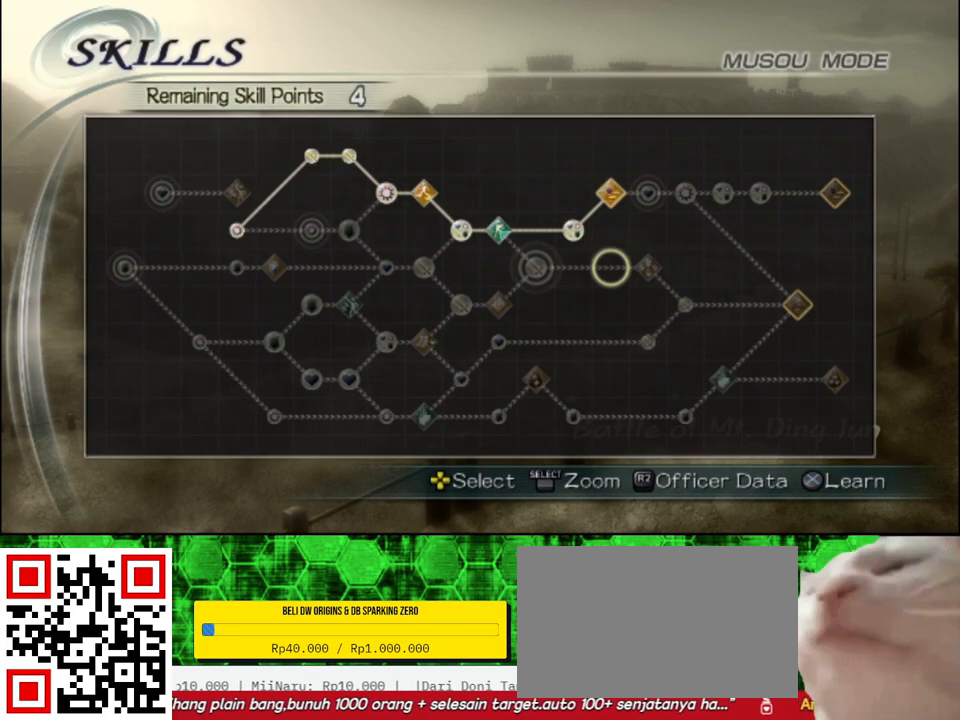
{"buttons": [], "left_stick": "center", "right_stick": "center", "events": [[100, "DPAD_RIGHT", "down"], [167, "DPAD_RIGHT", "up"], [417, "DPAD_UP", "down"], [483, "DPAD_UP", "up"]]}
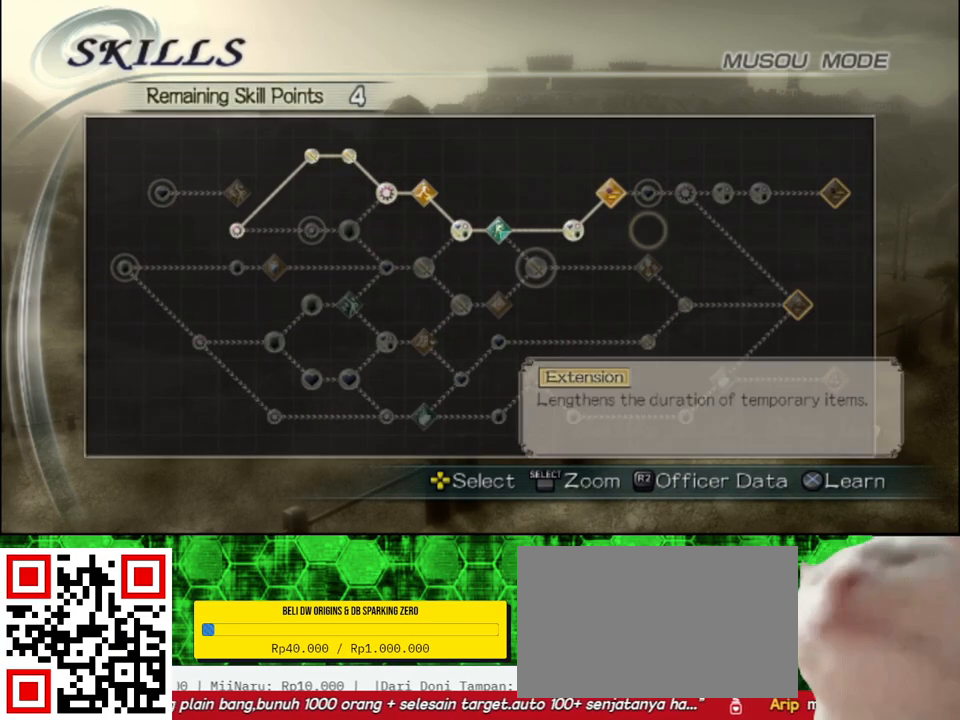
{"buttons": ["A"], "left_stick": "center", "right_stick": "center", "events": [[100, "DPAD_UP", "down"], [200, "DPAD_UP", "up"], [367, "A", "down"]]}
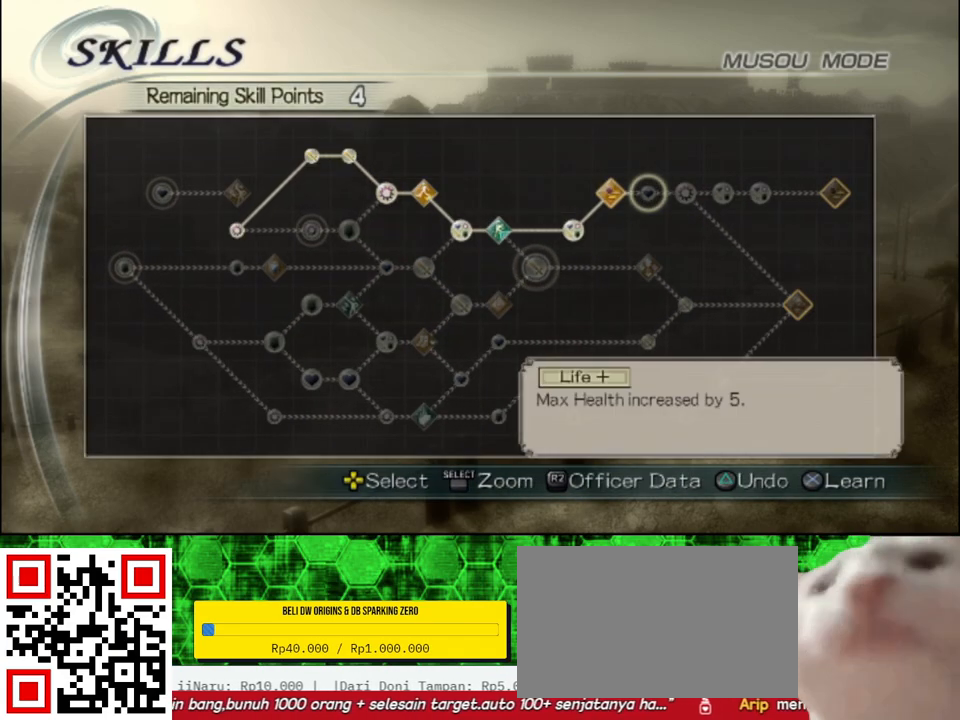
{"buttons": [], "left_stick": "center", "right_stick": "center", "events": [[17, "A", "up"]]}
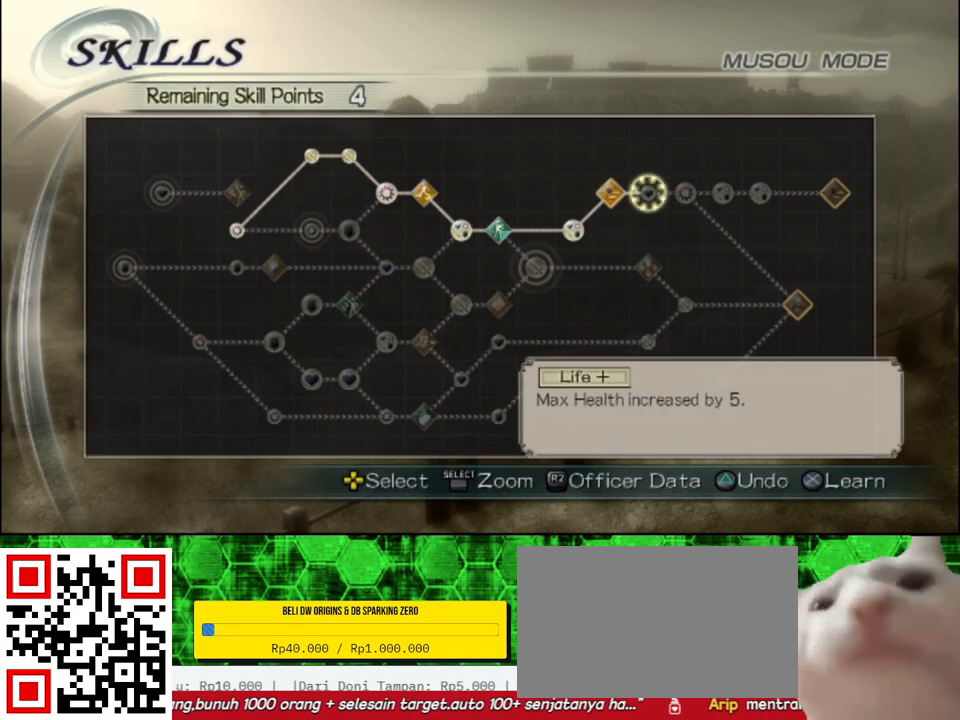
{"buttons": ["DPAD_RIGHT"], "left_stick": "center", "right_stick": "center", "events": [[483, "DPAD_RIGHT", "down"]]}
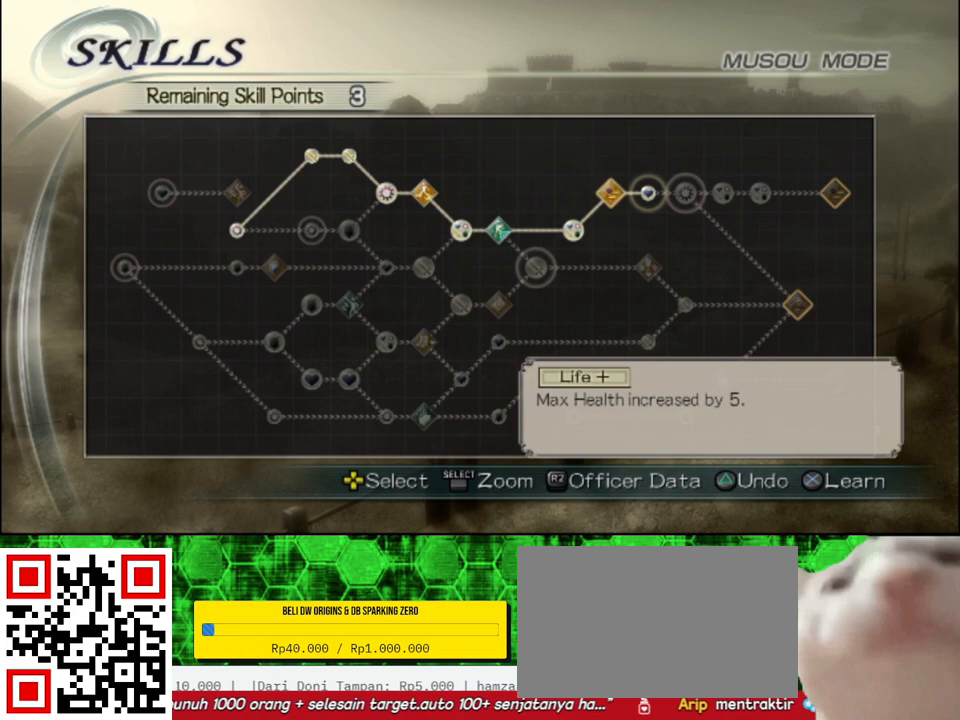
{"buttons": [], "left_stick": "center", "right_stick": "center", "events": [[100, "DPAD_RIGHT", "up"], [267, "A", "down"], [433, "A", "up"]]}